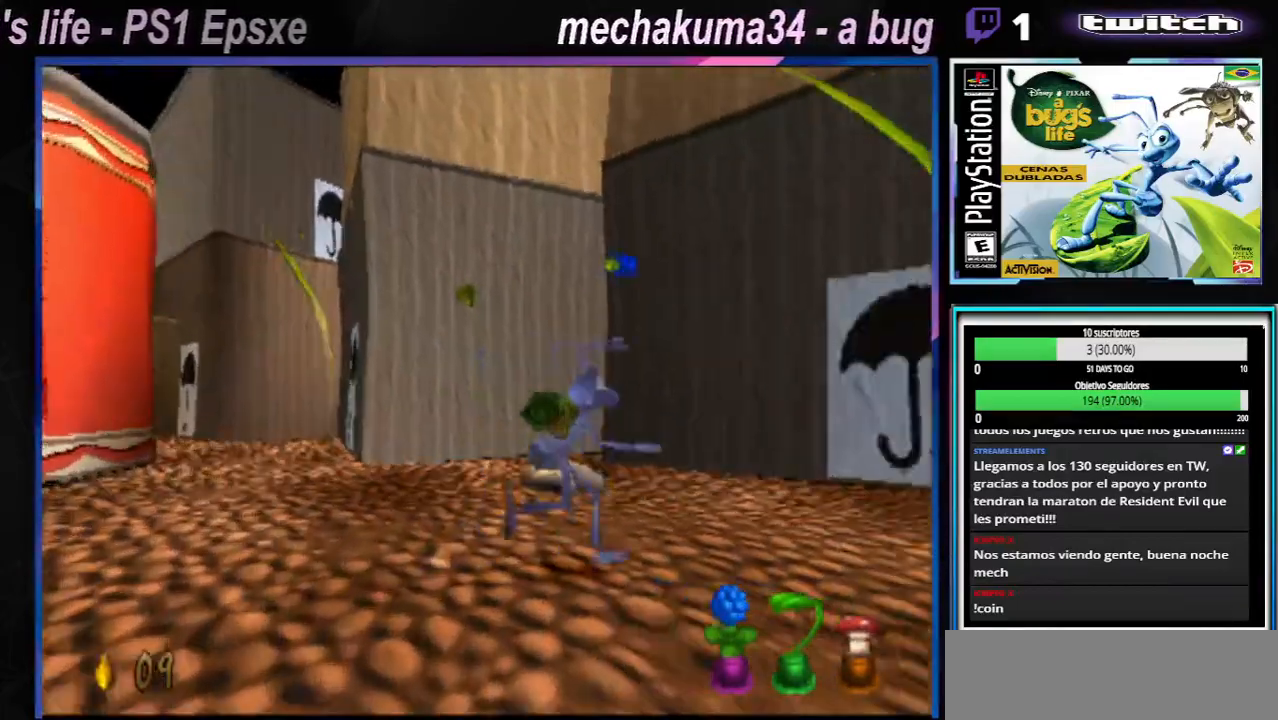
Gameplay with a controller (Xbox layout); each line is a JSON object with the inputs held at the frame after it. "events" lists button and stick changes between this image and that frame as [ms after this image, input, new state], when the widget could be followed in between. Not read: L1 L3 R1 R3.
{"buttons": ["X"], "left_stick": "left", "right_stick": "center", "events": [[84, "X", "up"], [117, "left_stick", "left"], [200, "X", "down"], [317, "X", "up"], [434, "X", "down"]]}
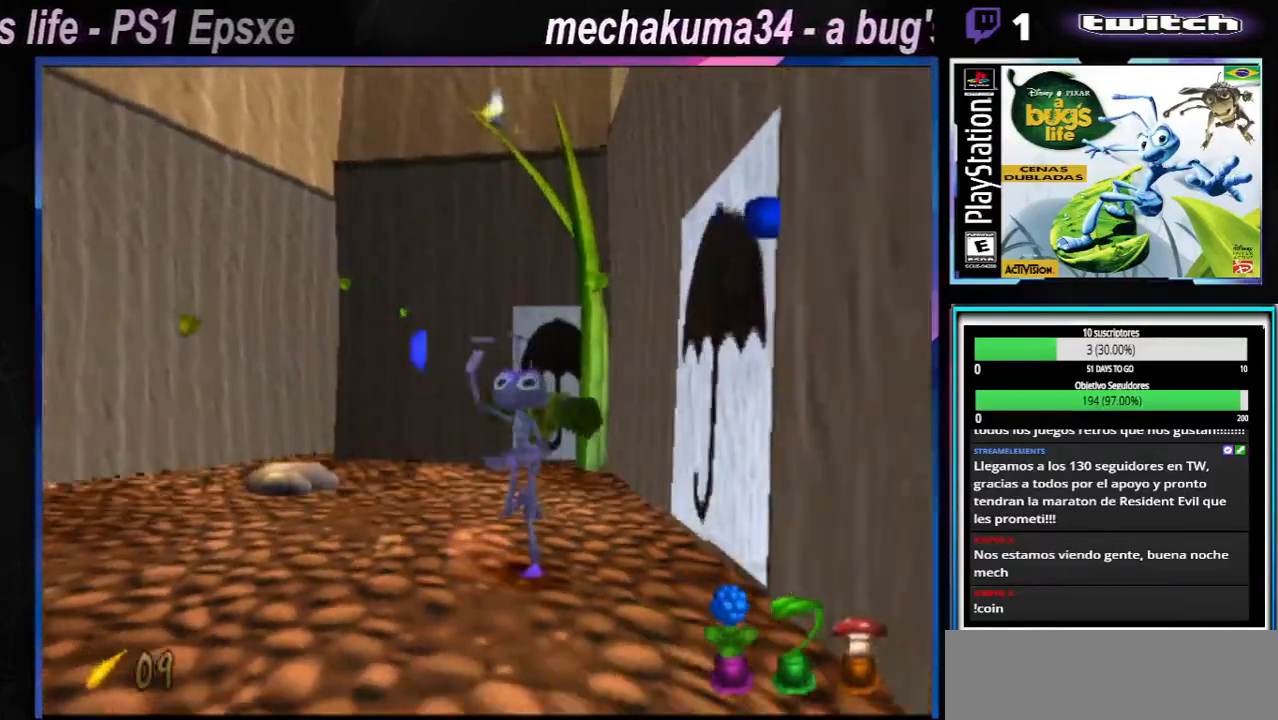
{"buttons": [], "left_stick": "left", "right_stick": "center", "events": [[50, "X", "up"], [150, "X", "down"], [233, "X", "up"], [233, "left_stick", "up-right"], [317, "X", "down"], [433, "X", "up"], [500, "left_stick", "left"]]}
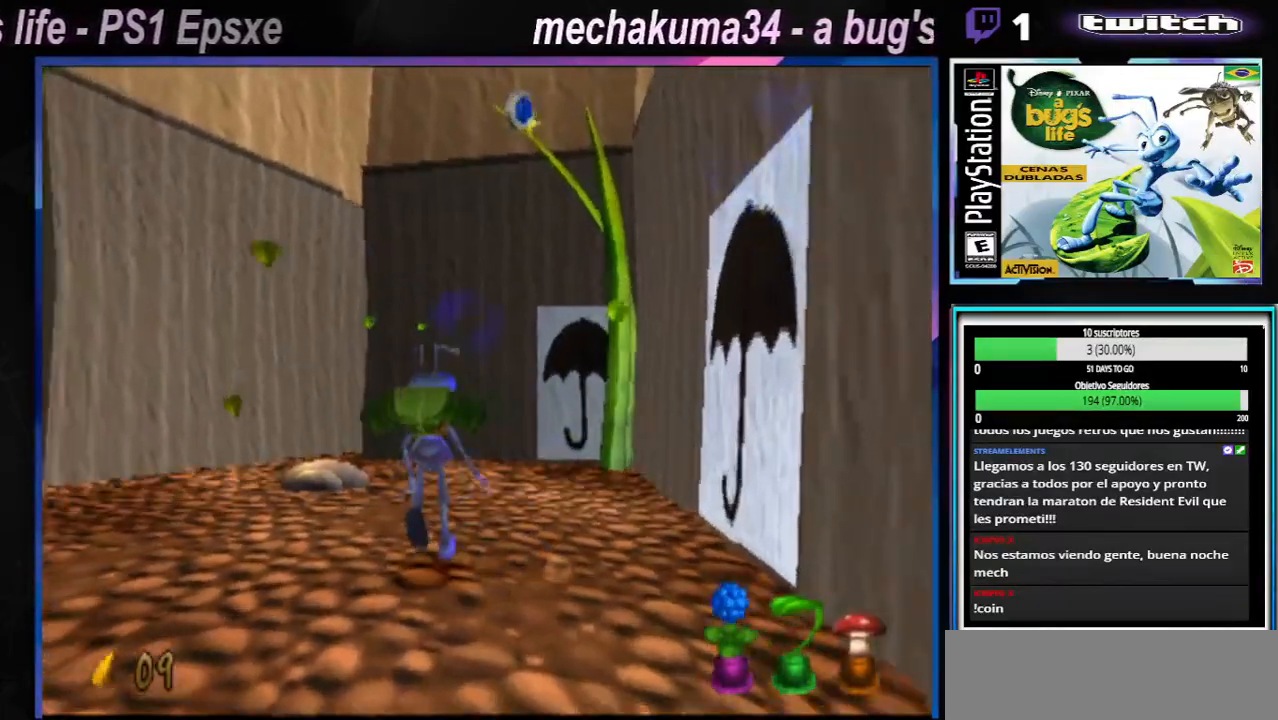
{"buttons": ["X"], "left_stick": "left", "right_stick": "center", "events": [[50, "X", "down"], [167, "X", "up"], [300, "X", "down"], [401, "X", "up"], [501, "X", "down"]]}
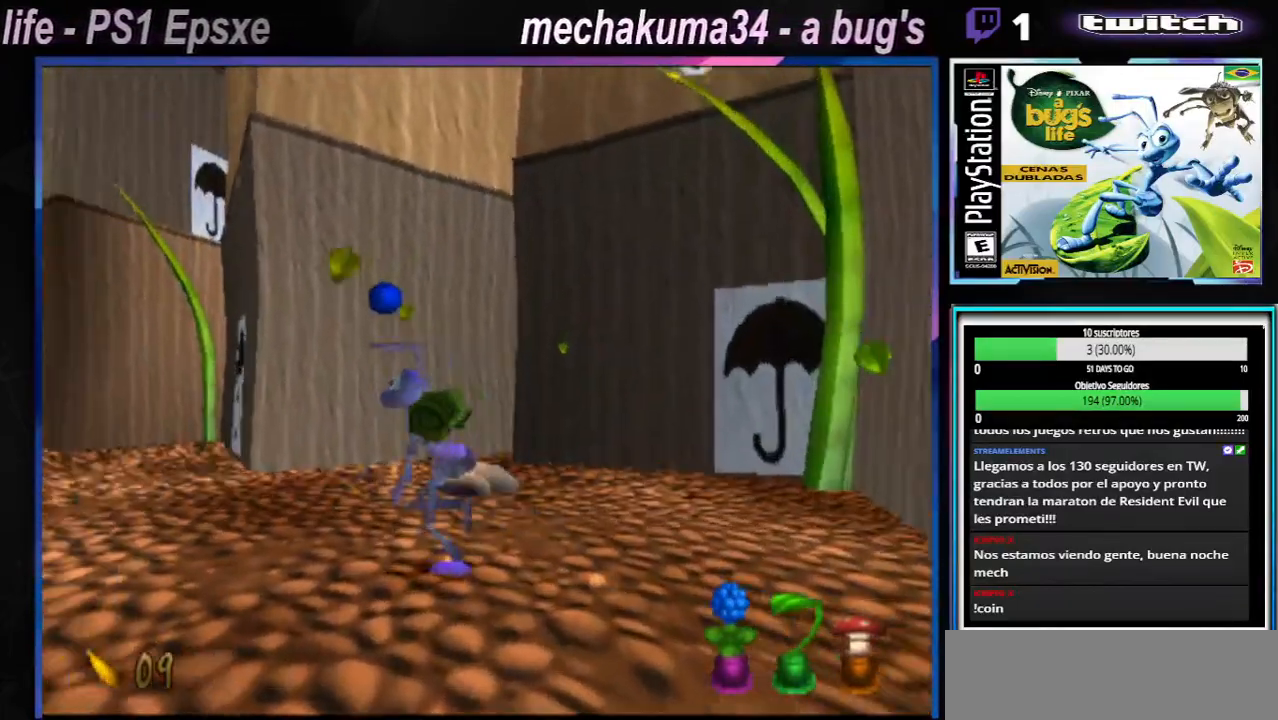
{"buttons": [], "left_stick": "left", "right_stick": "center", "events": [[116, "X", "up"], [233, "X", "down"], [267, "X", "up"], [400, "X", "down"], [500, "X", "up"]]}
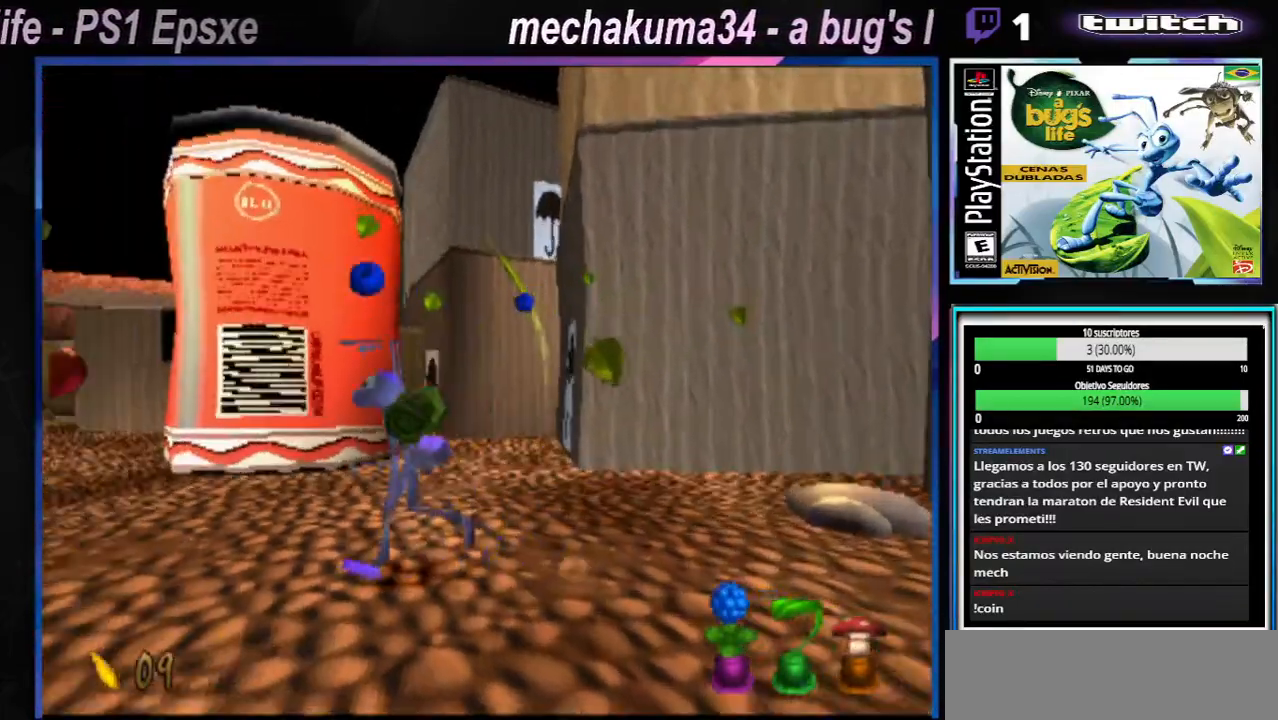
{"buttons": ["X"], "left_stick": "left", "right_stick": "center", "events": [[117, "X", "down"], [234, "X", "up"], [351, "X", "down"]]}
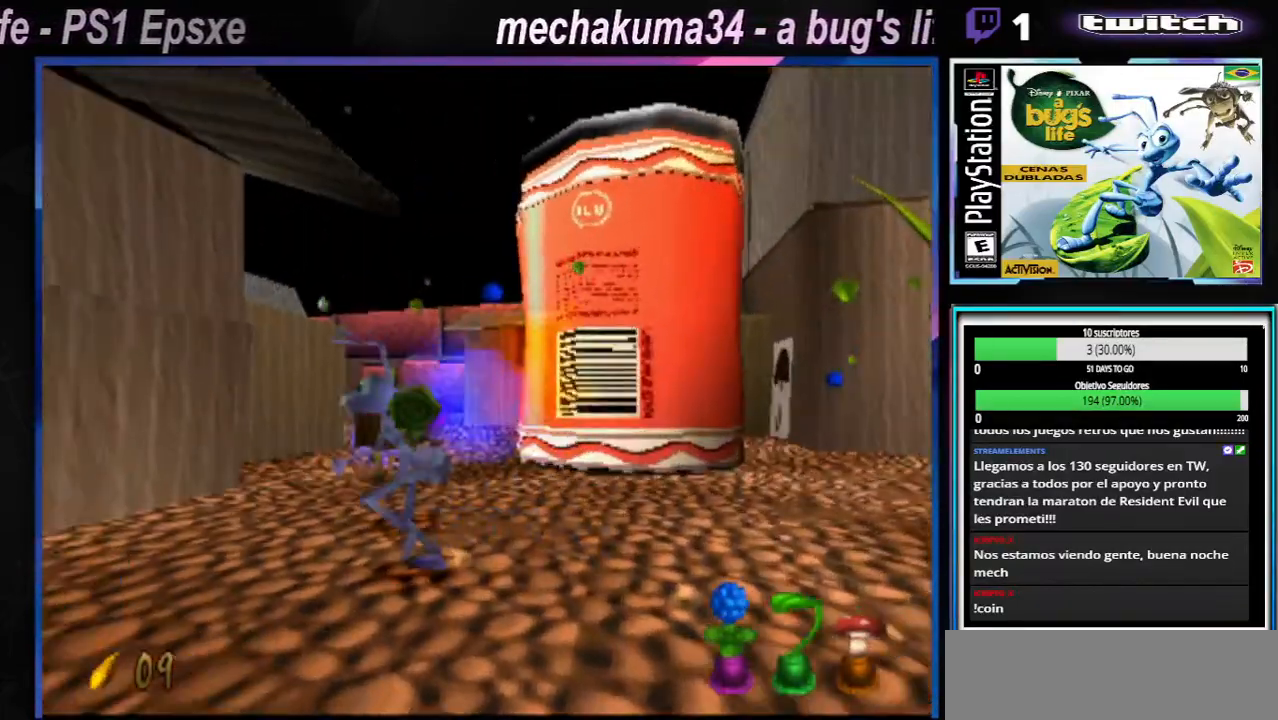
{"buttons": ["X"], "left_stick": "up-left", "right_stick": "center", "events": [[16, "X", "up"], [116, "X", "down"], [250, "X", "up"], [383, "left_stick", "up-left"], [417, "X", "down"]]}
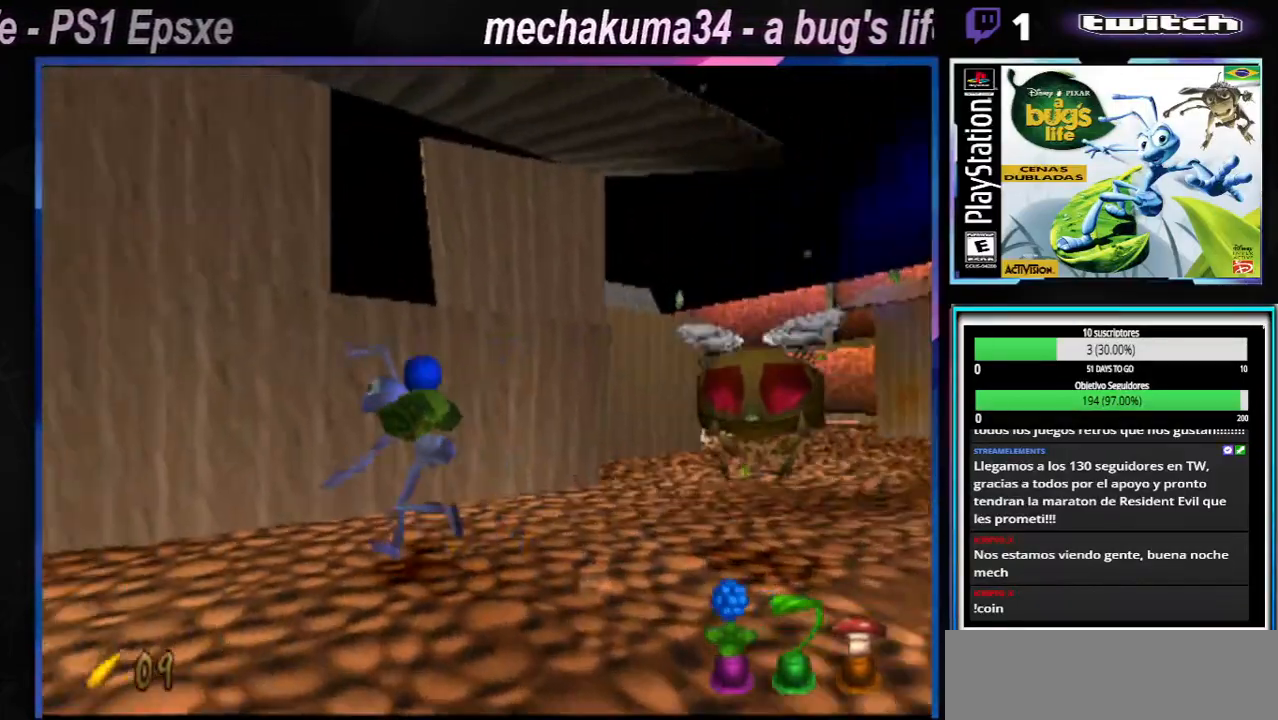
{"buttons": [], "left_stick": "center", "right_stick": "center", "events": [[17, "left_stick", "right"], [50, "X", "up"], [167, "X", "down"], [284, "X", "up"], [384, "X", "down"], [451, "left_stick", "center"], [501, "X", "up"]]}
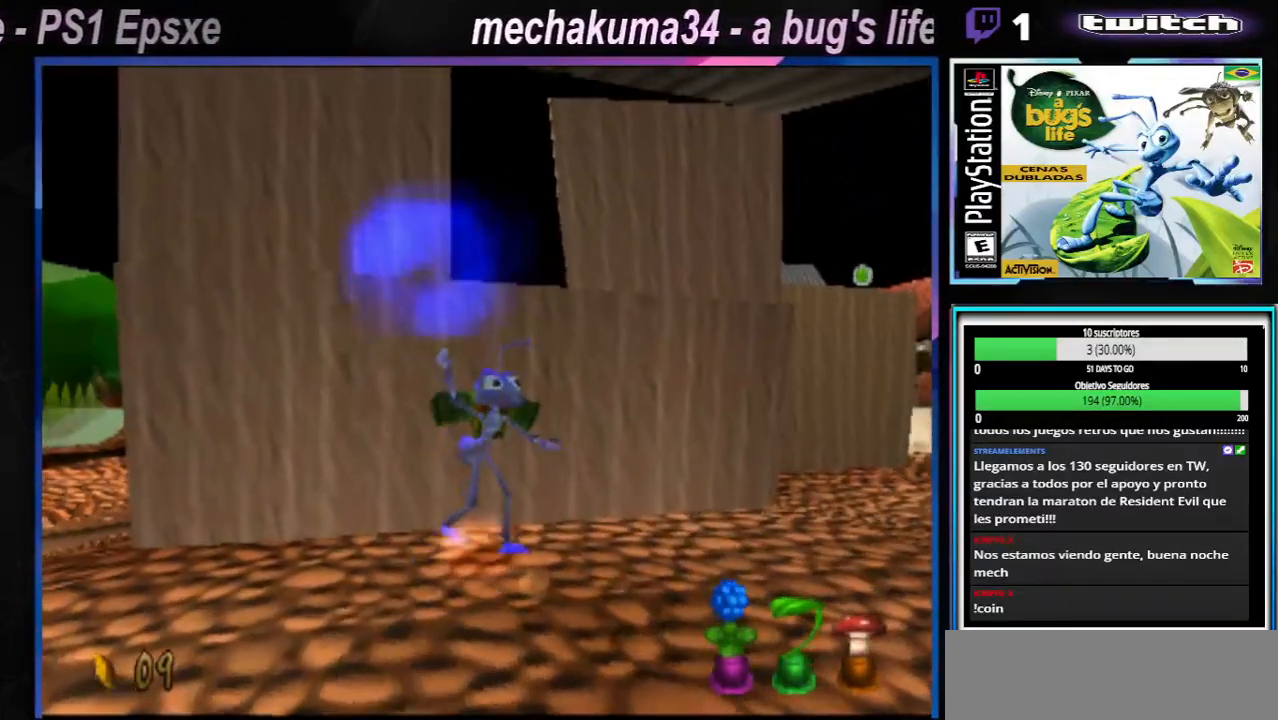
{"buttons": [], "left_stick": "right", "right_stick": "center", "events": [[116, "X", "down"], [217, "X", "up"], [250, "left_stick", "right"], [333, "X", "down"], [450, "X", "up"]]}
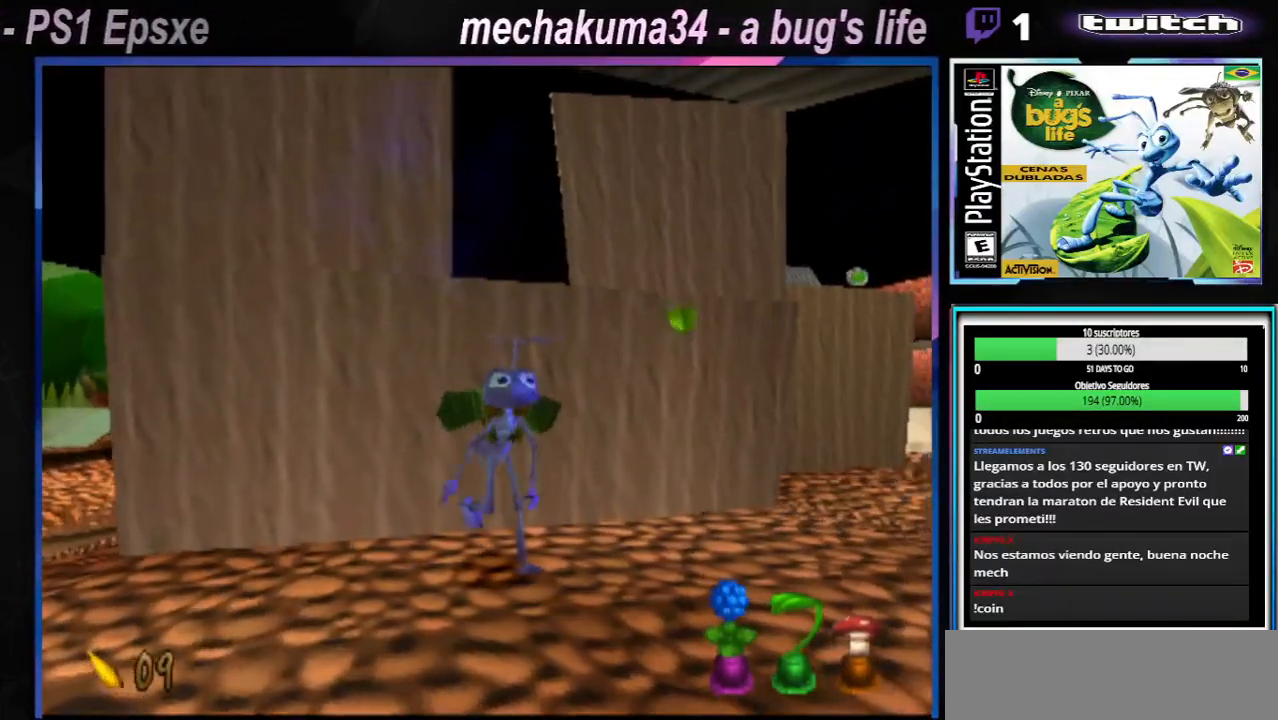
{"buttons": [], "left_stick": "right", "right_stick": "center", "events": [[51, "X", "down"], [151, "left_stick", "center"], [184, "X", "up"], [301, "X", "down"], [301, "left_stick", "right"], [401, "X", "up"]]}
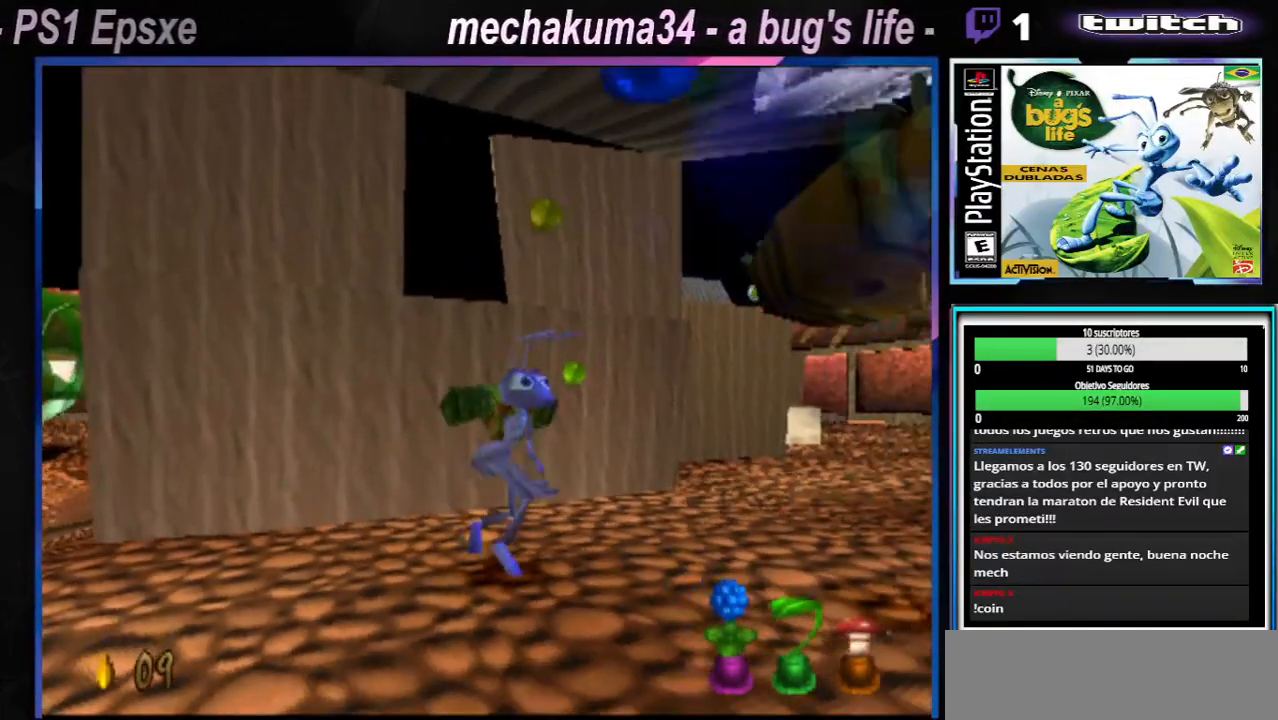
{"buttons": ["X"], "left_stick": "right", "right_stick": "center", "events": [[33, "X", "down"], [367, "X", "up"], [484, "X", "down"]]}
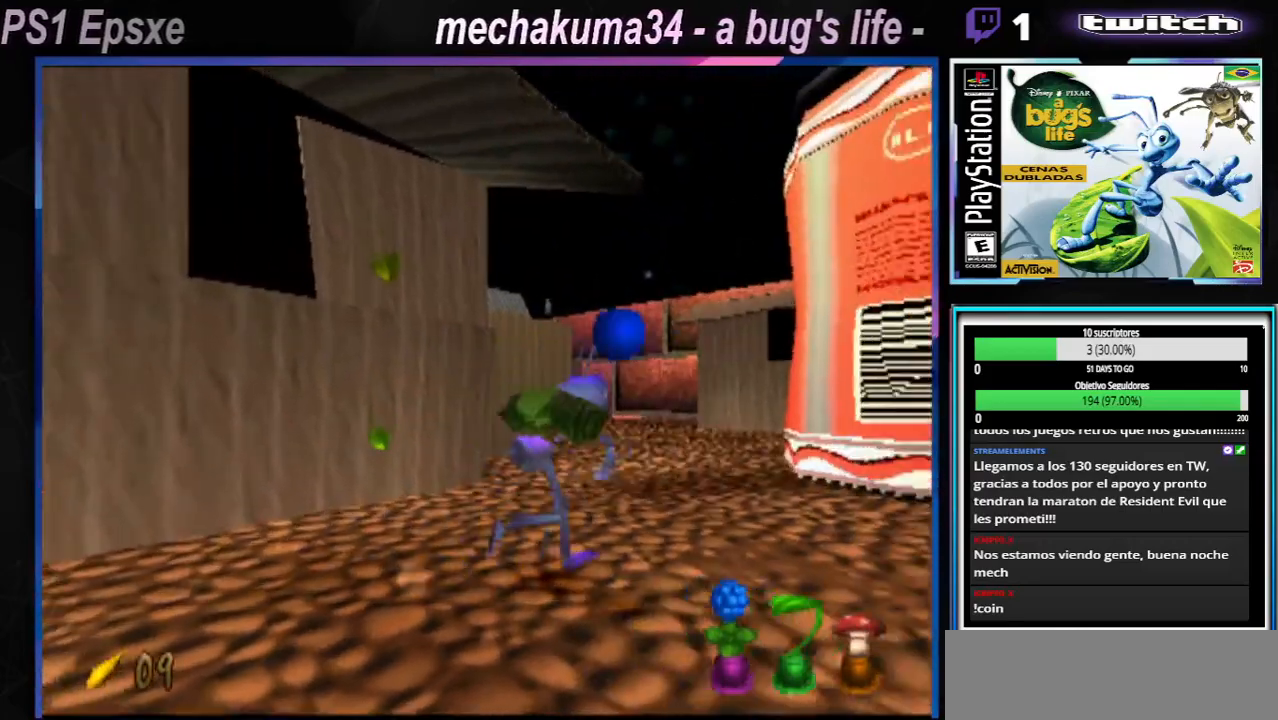
{"buttons": [], "left_stick": "right", "right_stick": "center", "events": [[201, "A", "down"], [418, "A", "up"], [484, "X", "up"]]}
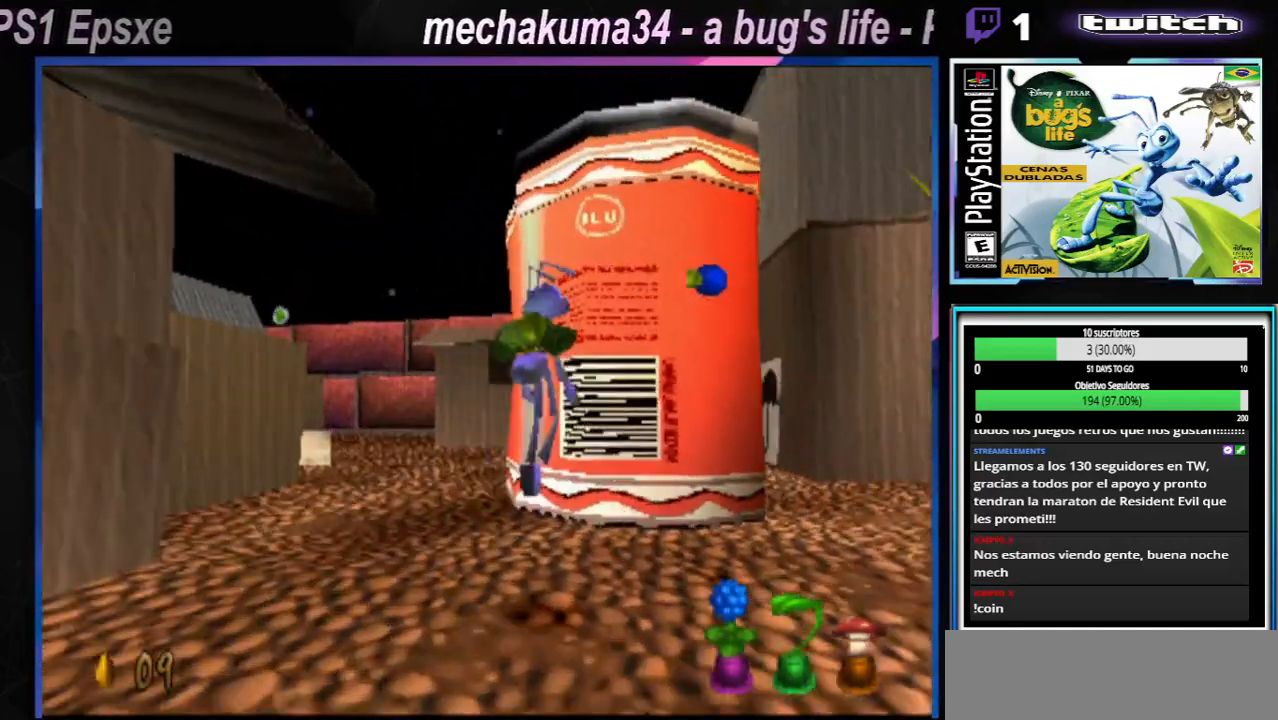
{"buttons": [], "left_stick": "right", "right_stick": "center", "events": [[217, "X", "down"], [417, "X", "up"]]}
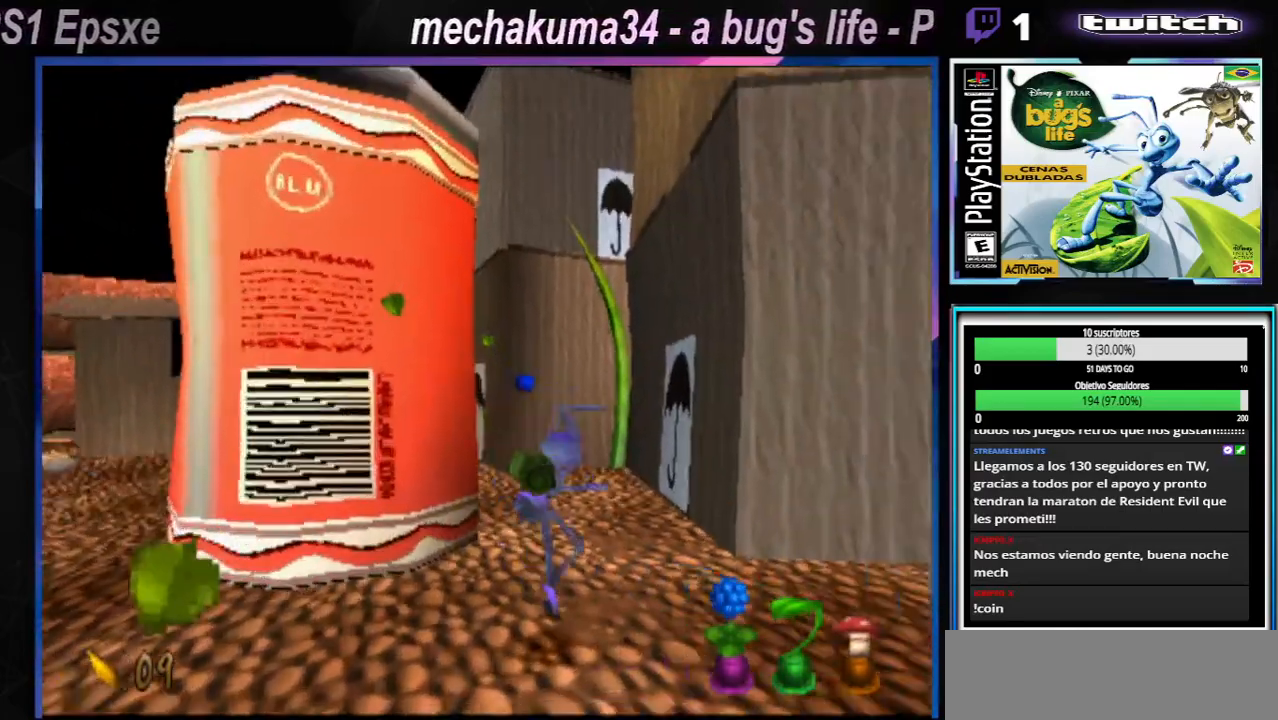
{"buttons": [], "left_stick": "up-left", "right_stick": "center", "events": [[17, "X", "down"], [51, "left_stick", "up-right"], [84, "A", "down"], [184, "left_stick", "up-left"], [368, "A", "up"], [434, "X", "up"]]}